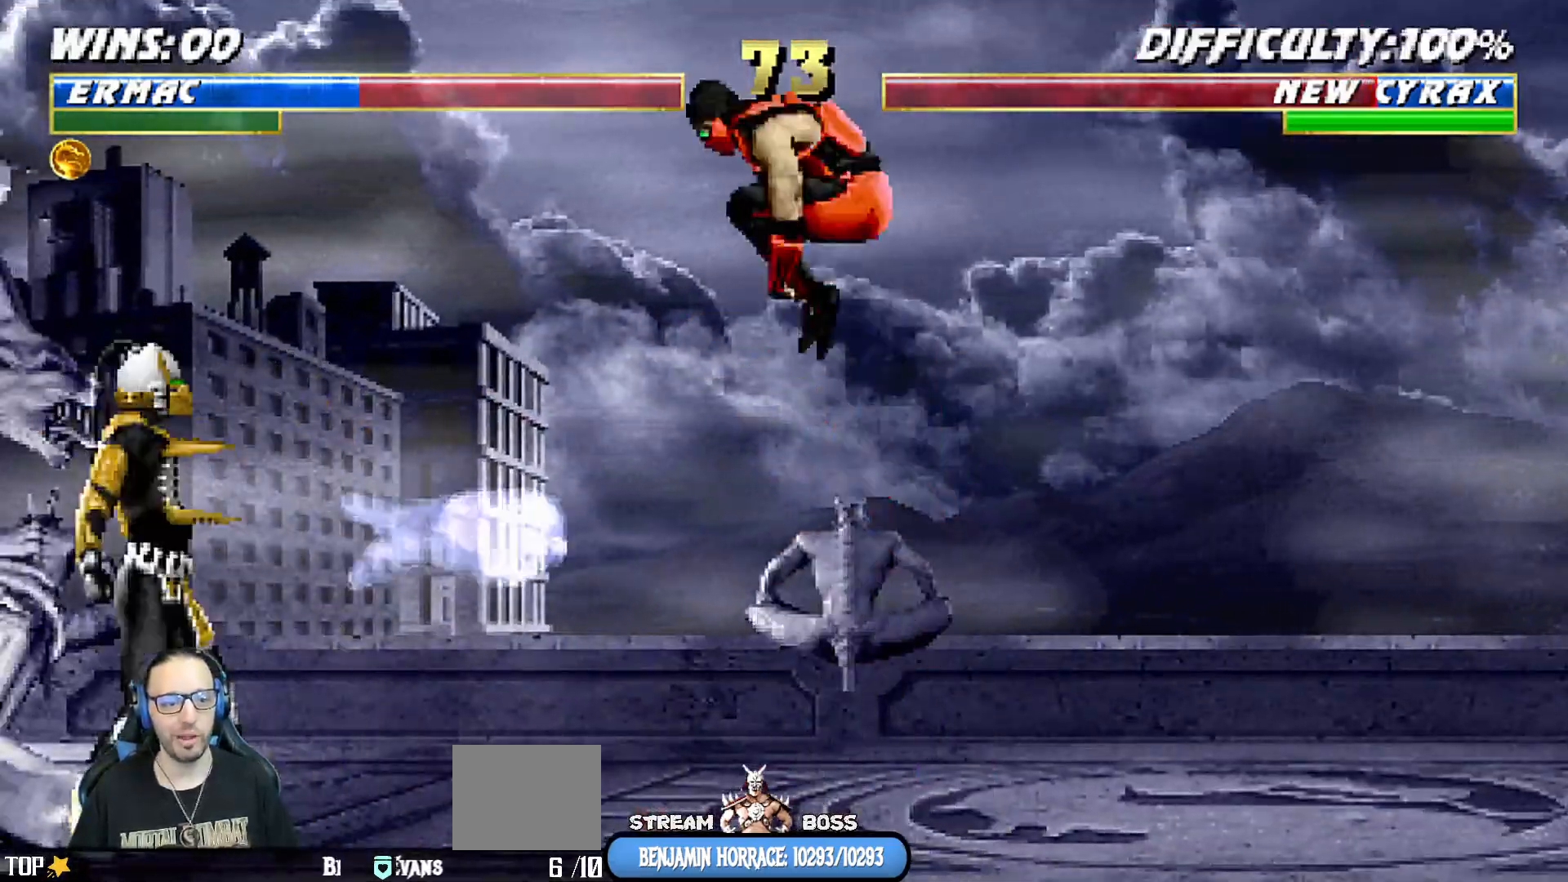
Gameplay with a controller (PlayStation layout); each line is a JSON object with the inputs held at the frame after it. "events" lists button and stick changes between this image and that frame as [ms after this image, input, new state], when the widget could be followed in between.
{"buttons": ["L1", "DPAD_RIGHT"], "left_stick": "center", "right_stick": "center", "events": [[200, "DPAD_LEFT", "up"], [200, "DPAD_UP", "up"], [300, "DPAD_RIGHT", "down"], [333, "SQUARE", "down"], [417, "SQUARE", "up"]]}
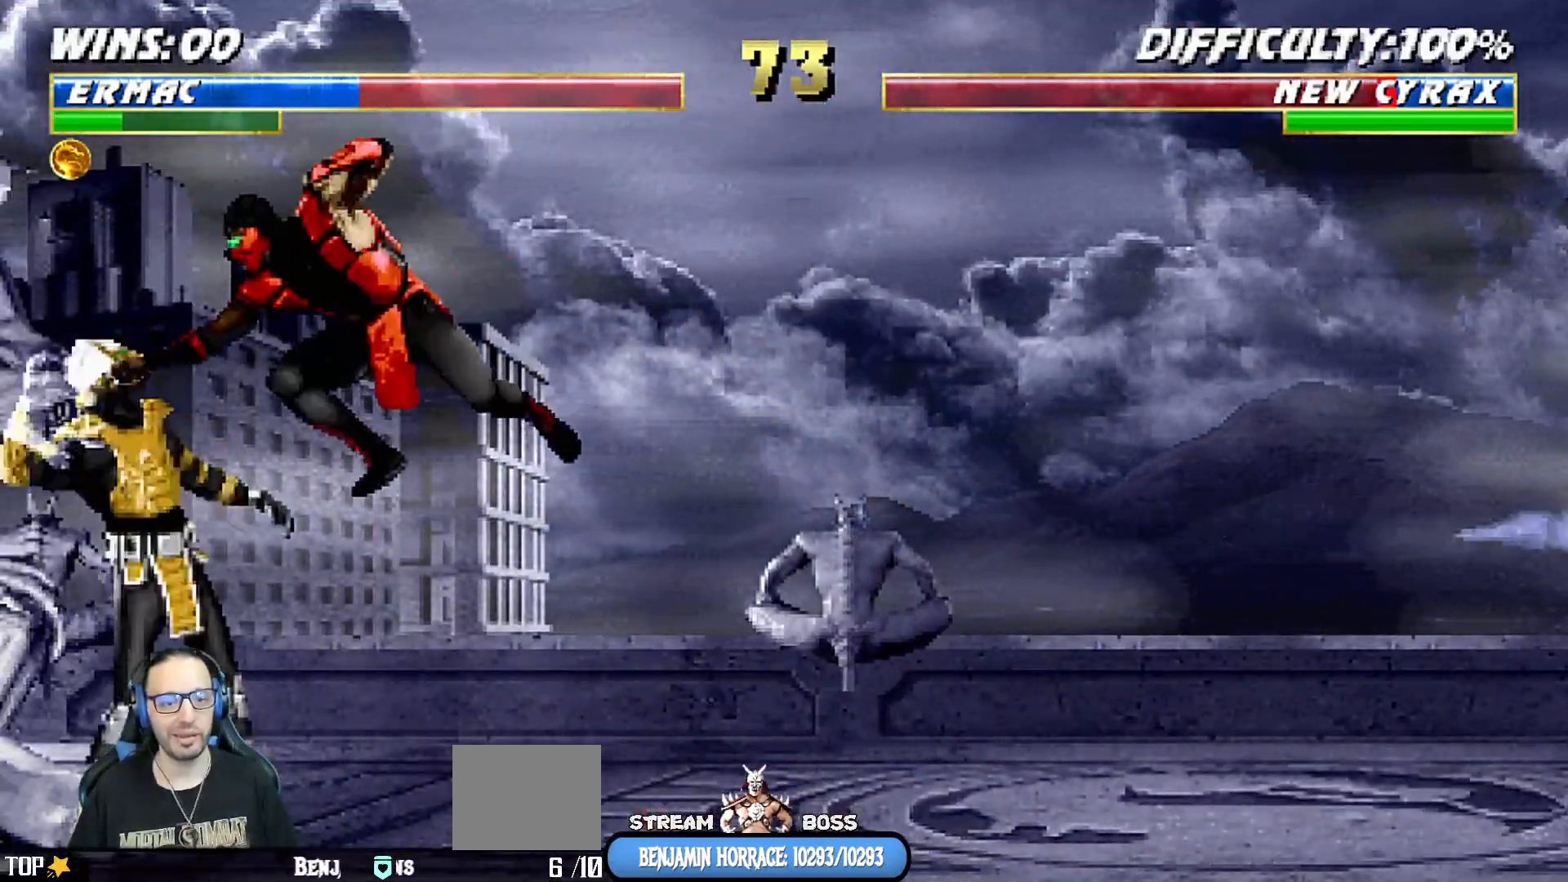
{"buttons": ["CIRCLE", "TRIANGLE", "L1", "DPAD_RIGHT"], "left_stick": "center", "right_stick": "center", "events": [[17, "SQUARE", "down"], [67, "SQUARE", "up"], [167, "SQUARE", "down"], [267, "CROSS", "down"], [283, "SQUARE", "up"], [433, "CROSS", "up"], [450, "CIRCLE", "down"], [450, "TRIANGLE", "down"]]}
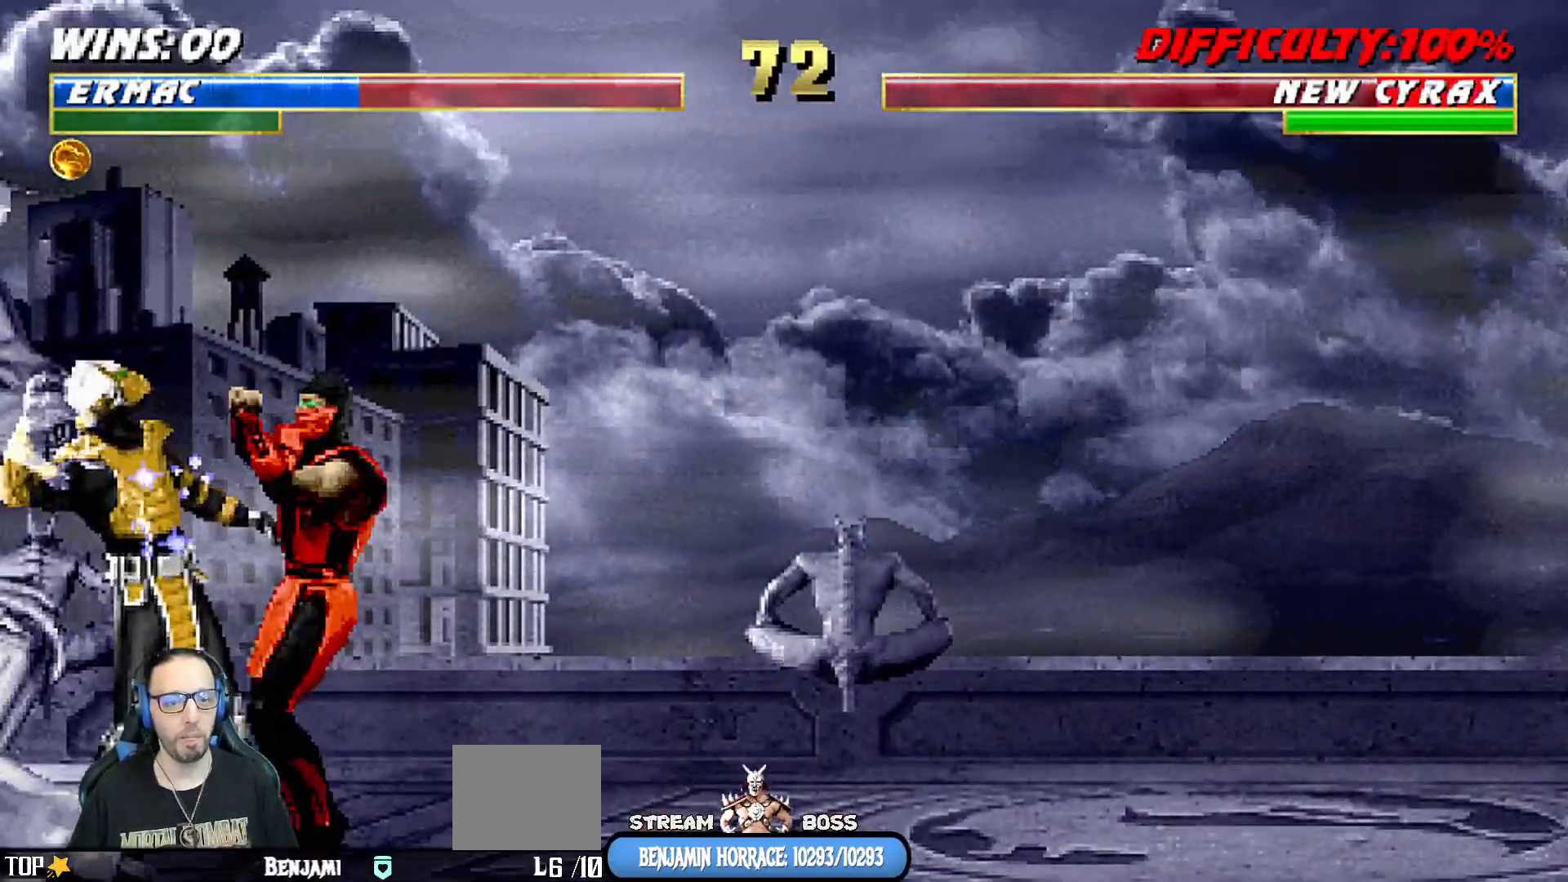
{"buttons": ["CIRCLE", "TRIANGLE", "L1", "DPAD_RIGHT"], "left_stick": "center", "right_stick": "center", "events": [[67, "CIRCLE", "up"], [67, "TRIANGLE", "up"], [117, "CIRCLE", "down"], [117, "TRIANGLE", "down"], [217, "CIRCLE", "up"], [217, "TRIANGLE", "up"], [283, "CIRCLE", "down"], [283, "TRIANGLE", "down"], [367, "TRIANGLE", "up"], [383, "CIRCLE", "up"], [417, "TRIANGLE", "down"], [433, "CIRCLE", "down"]]}
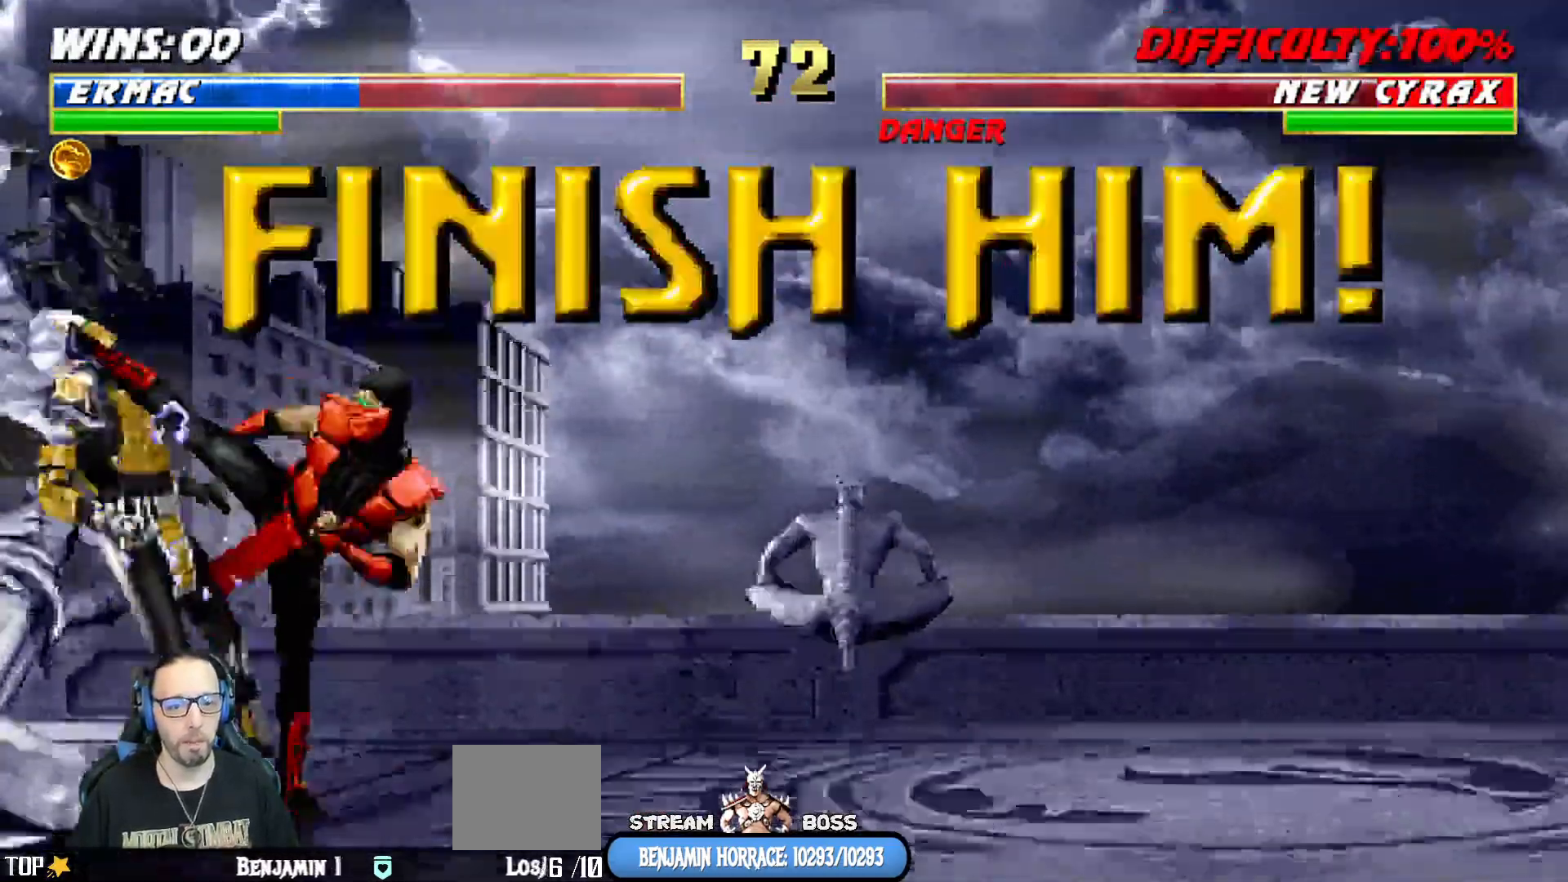
{"buttons": ["SQUARE", "DPAD_LEFT"], "left_stick": "center", "right_stick": "center", "events": [[17, "TRIANGLE", "up"], [67, "TRIANGLE", "down"], [83, "DPAD_RIGHT", "up"], [100, "L1", "up"], [183, "CIRCLE", "up"], [200, "TRIANGLE", "up"], [367, "DPAD_RIGHT", "down"], [417, "DPAD_DOWN", "down"], [433, "DPAD_DOWN", "up"], [433, "DPAD_LEFT", "down"], [433, "DPAD_RIGHT", "up"], [483, "SQUARE", "down"]]}
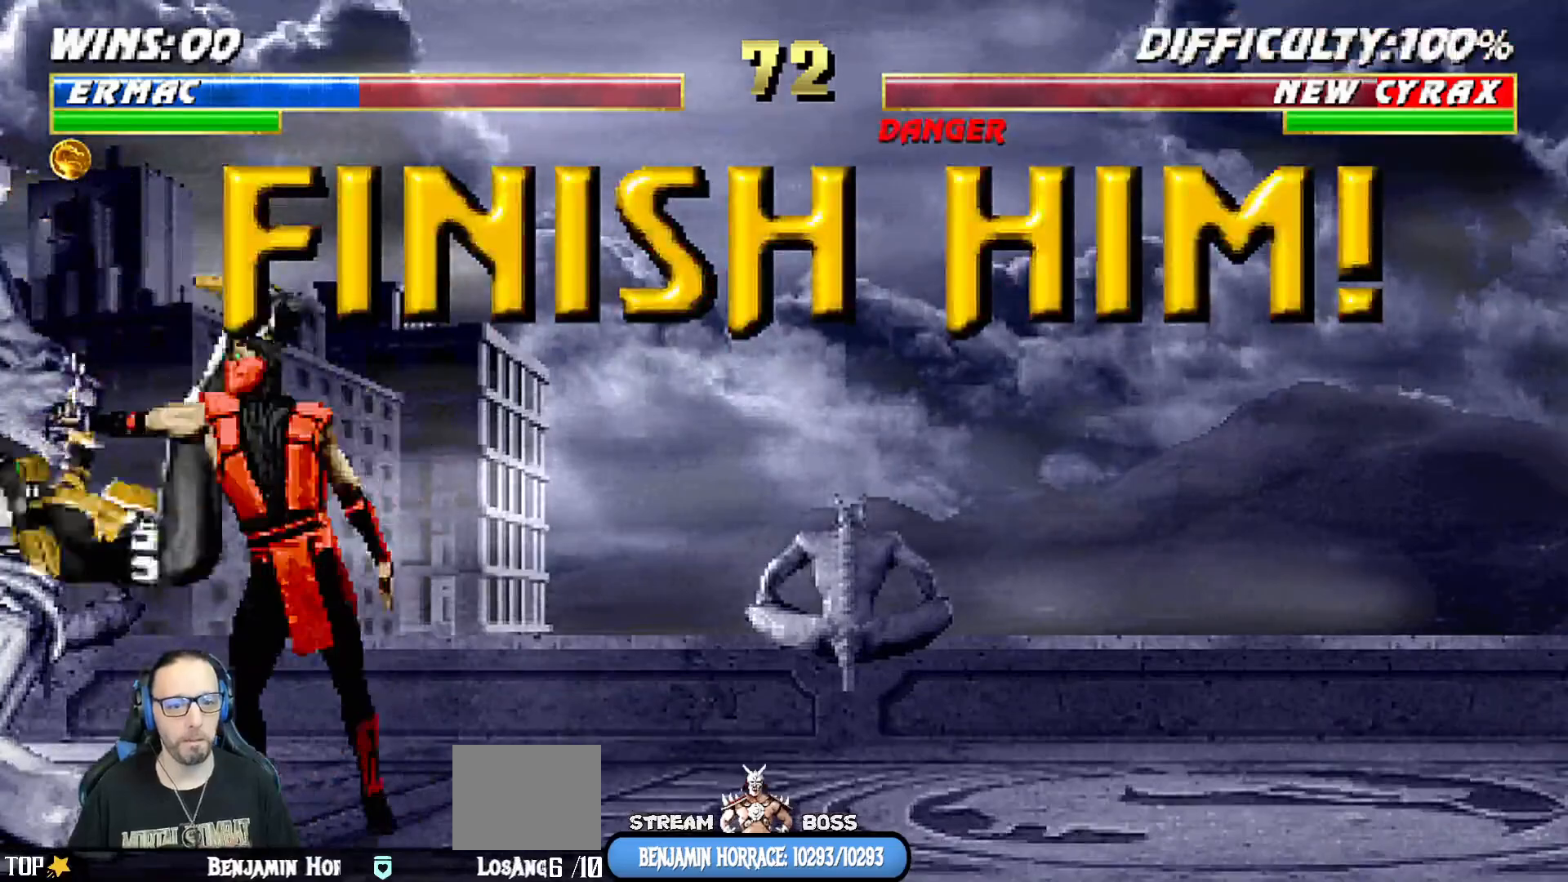
{"buttons": [], "left_stick": "center", "right_stick": "center", "events": [[50, "DPAD_LEFT", "up"], [117, "SQUARE", "up"]]}
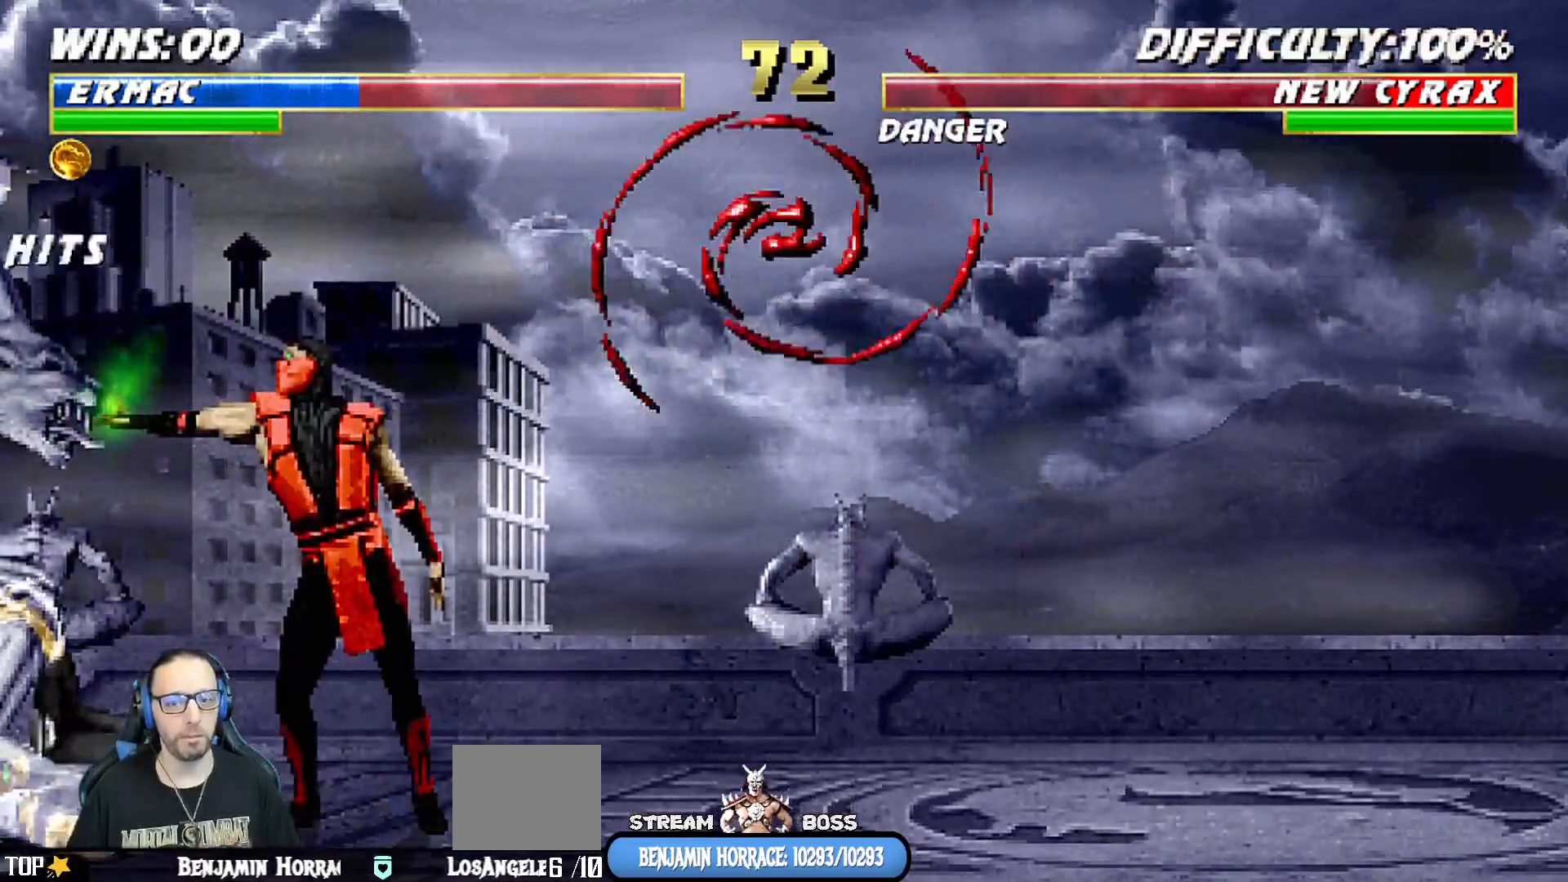
{"buttons": [], "left_stick": "center", "right_stick": "center"}
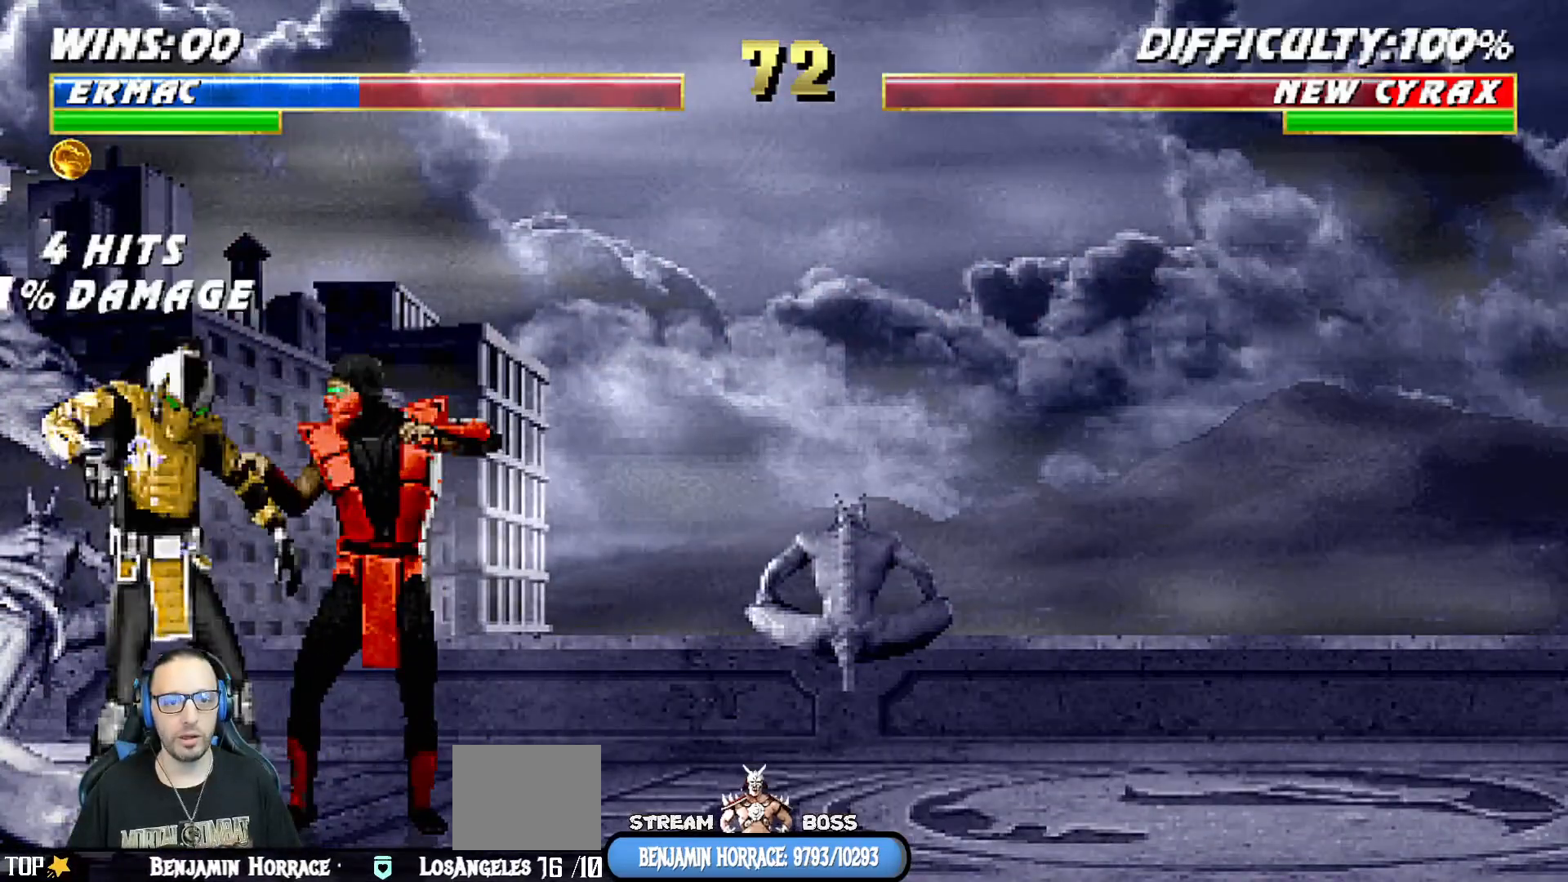
{"buttons": ["L1", "DPAD_UP", "DPAD_LEFT"], "left_stick": "center", "right_stick": "center", "events": [[367, "L1", "down"], [383, "DPAD_LEFT", "down"], [383, "DPAD_UP", "down"]]}
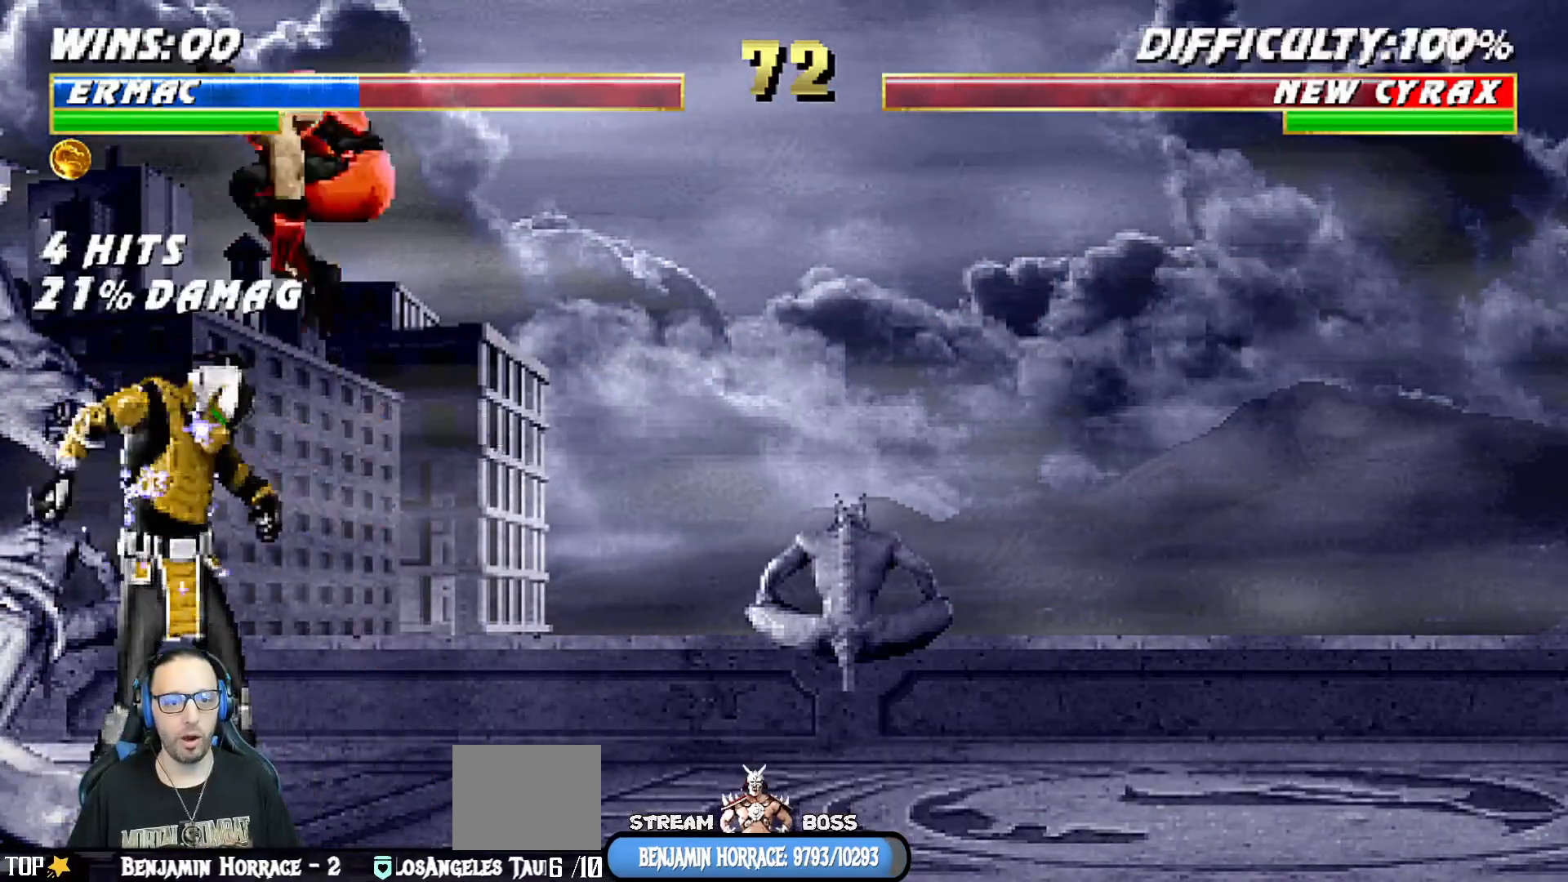
{"buttons": ["L1", "DPAD_RIGHT"], "left_stick": "center", "right_stick": "center", "events": [[83, "DPAD_LEFT", "up"], [83, "DPAD_UP", "up"], [133, "L1", "up"], [383, "L1", "down"], [400, "DPAD_RIGHT", "down"]]}
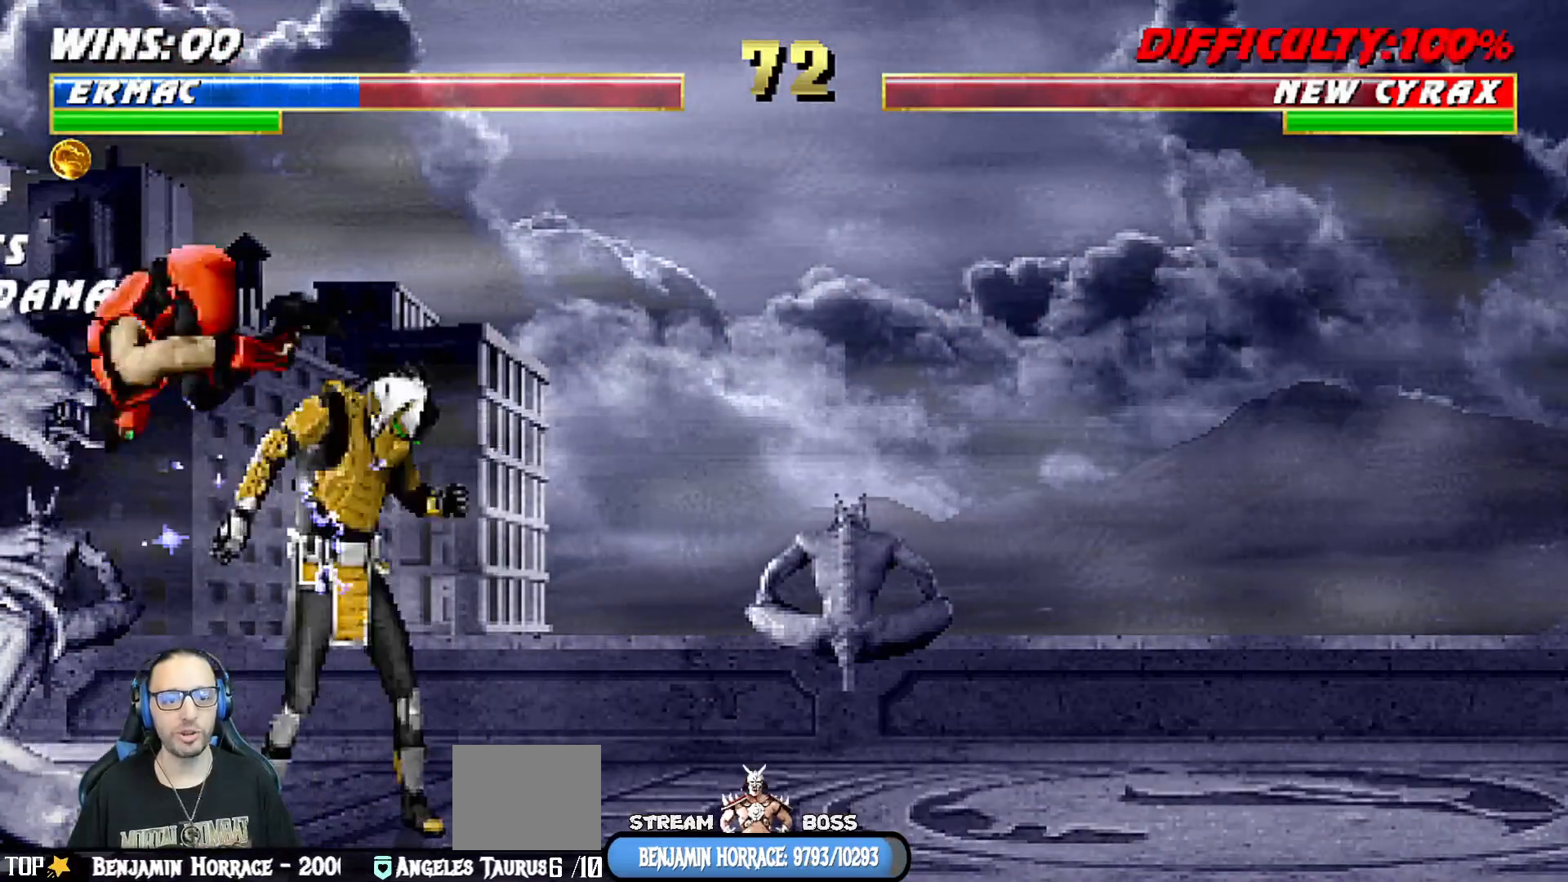
{"buttons": ["L1", "DPAD_RIGHT"], "left_stick": "center", "right_stick": "center", "events": []}
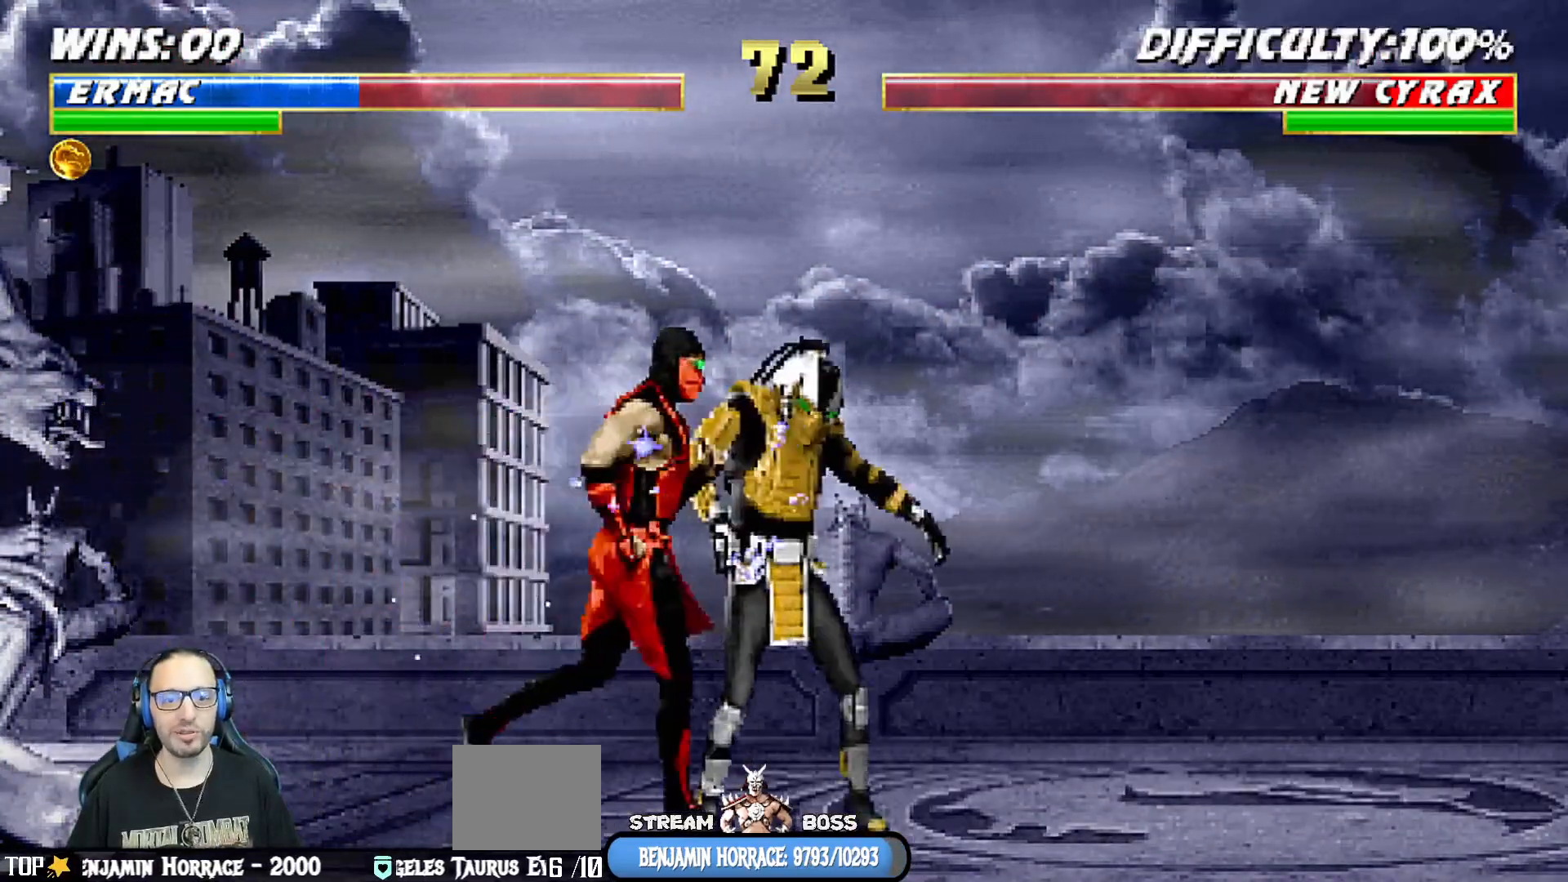
{"buttons": [], "left_stick": "center", "right_stick": "center", "events": [[283, "DPAD_RIGHT", "up"], [283, "L1", "up"], [383, "SQUARE", "down"], [450, "SQUARE", "up"]]}
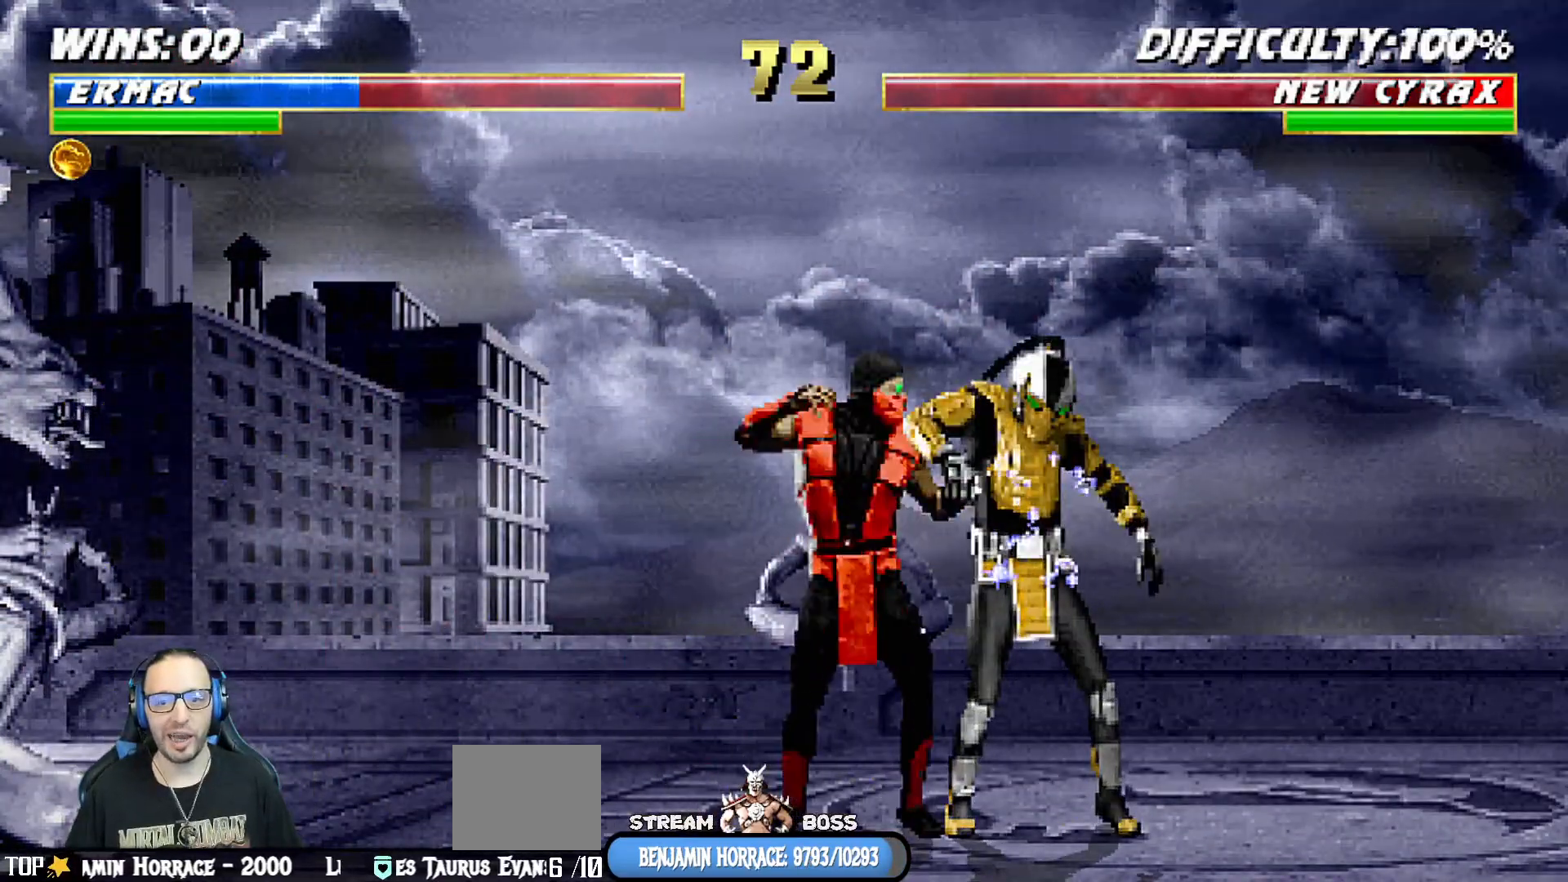
{"buttons": [], "left_stick": "center", "right_stick": "center", "events": [[33, "SQUARE", "down"], [83, "SQUARE", "up"], [150, "SQUARE", "down"], [217, "SQUARE", "up"], [283, "SQUARE", "down"], [350, "SQUARE", "up"], [417, "SQUARE", "down"], [500, "SQUARE", "up"]]}
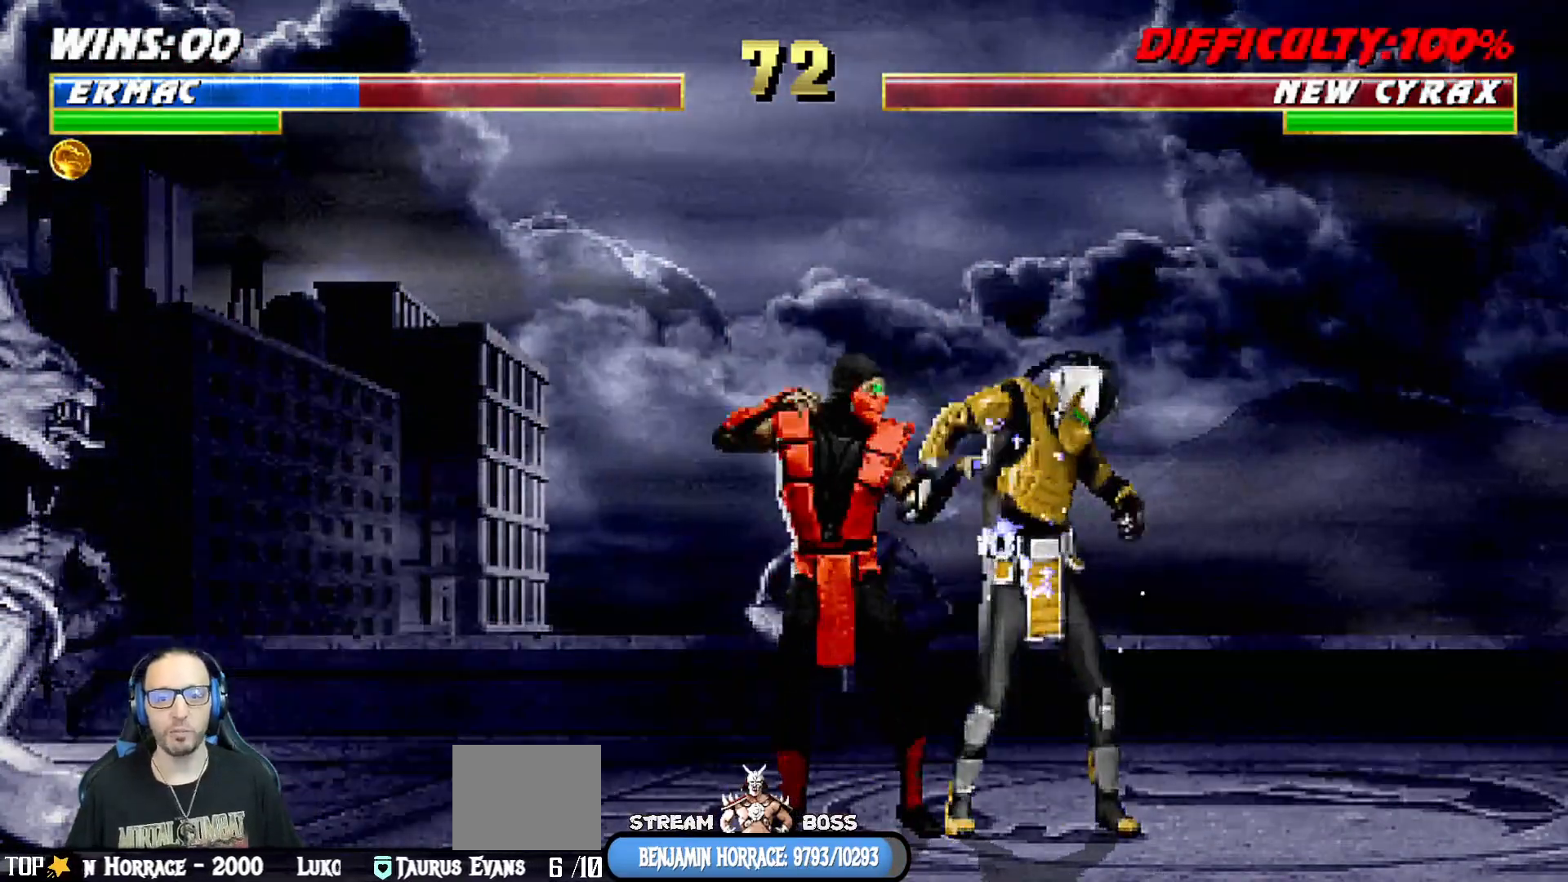
{"buttons": [], "left_stick": "center", "right_stick": "center", "events": []}
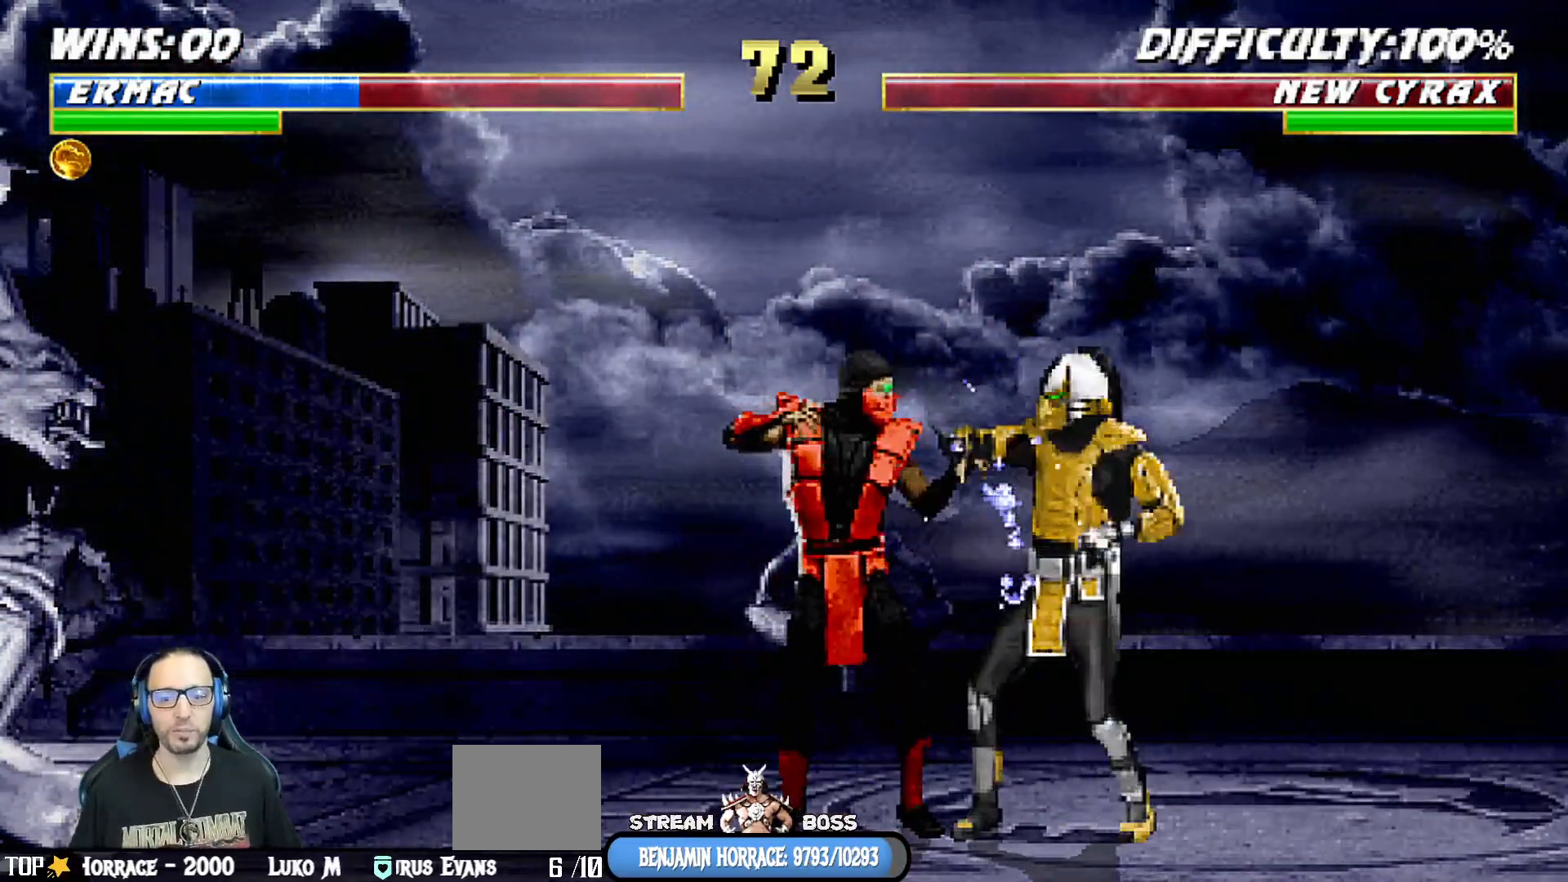
{"buttons": [], "left_stick": "center", "right_stick": "center", "events": []}